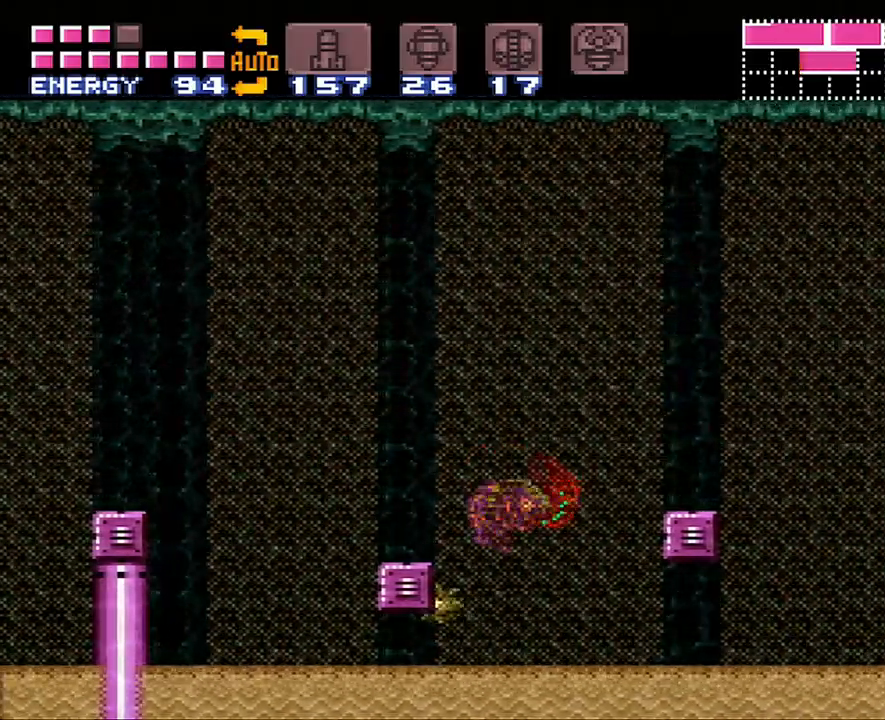
Gameplay with a controller (Nintendo layout); each line is a JSON object with the inputs held at the frame after it. "events" lists button and stick changes between this image and that frame as [ms after this image, input, new state], when the widget could be followed in between. Not read: L3 R3.
{"buttons": ["B", "DPAD_LEFT"], "events": [[183, "DPAD_RIGHT", "up"], [233, "DPAD_LEFT", "down"], [267, "B", "down"]]}
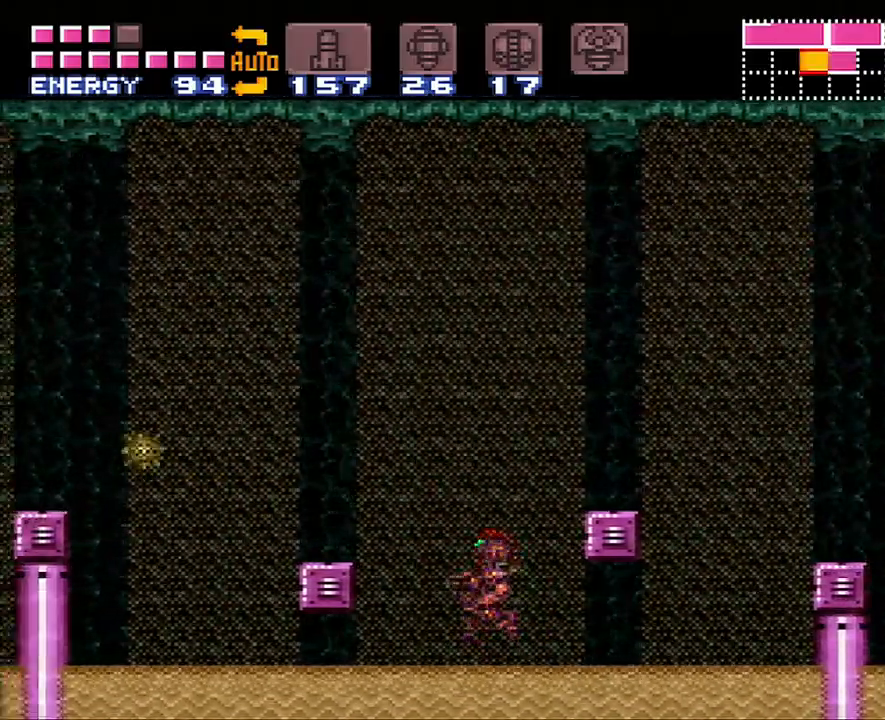
{"buttons": ["B", "DPAD_LEFT"], "events": [[150, "B", "up"], [267, "B", "down"]]}
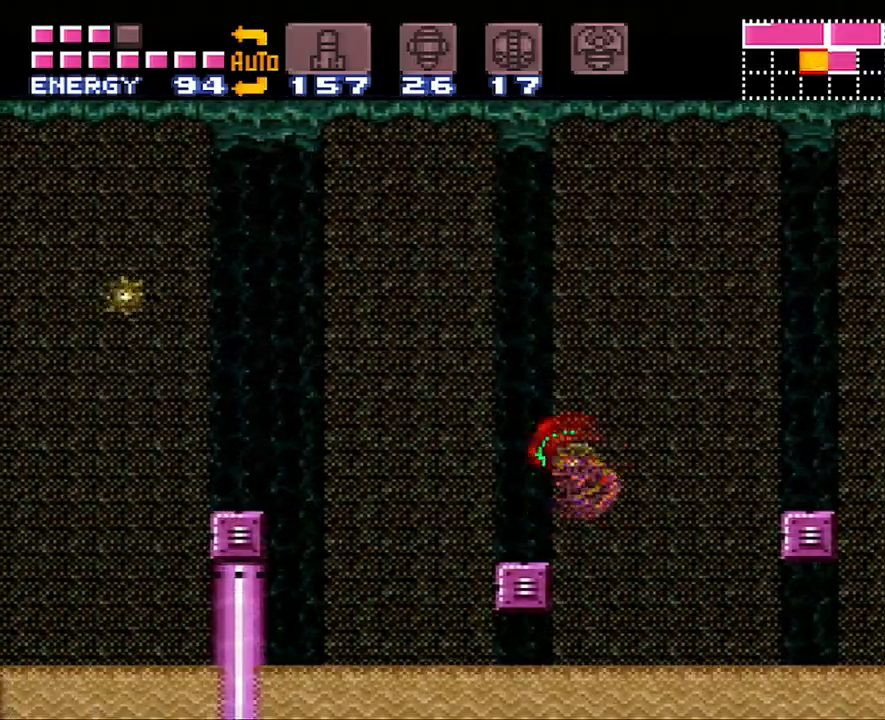
{"buttons": ["DPAD_LEFT"], "events": [[183, "B", "up"]]}
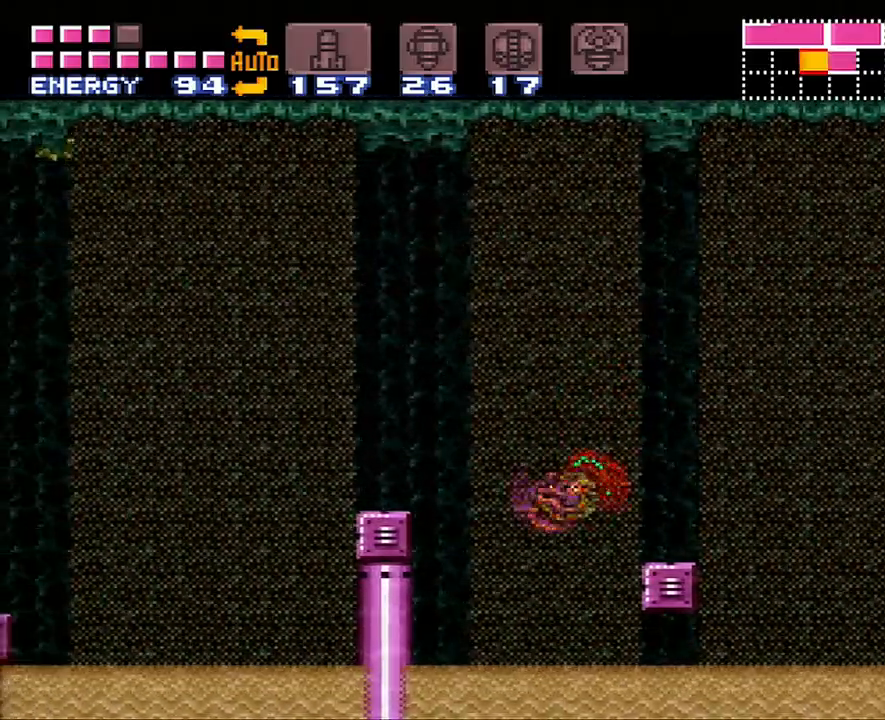
{"buttons": ["B", "DPAD_LEFT"], "events": [[50, "B", "down"], [233, "B", "up"], [483, "B", "down"]]}
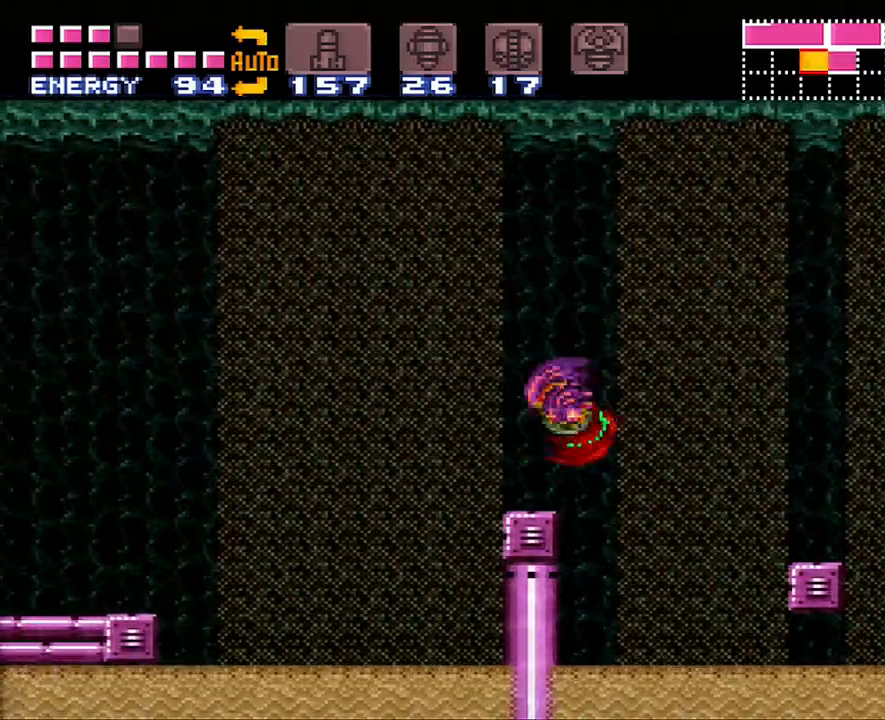
{"buttons": ["DPAD_LEFT"], "events": [[250, "B", "up"]]}
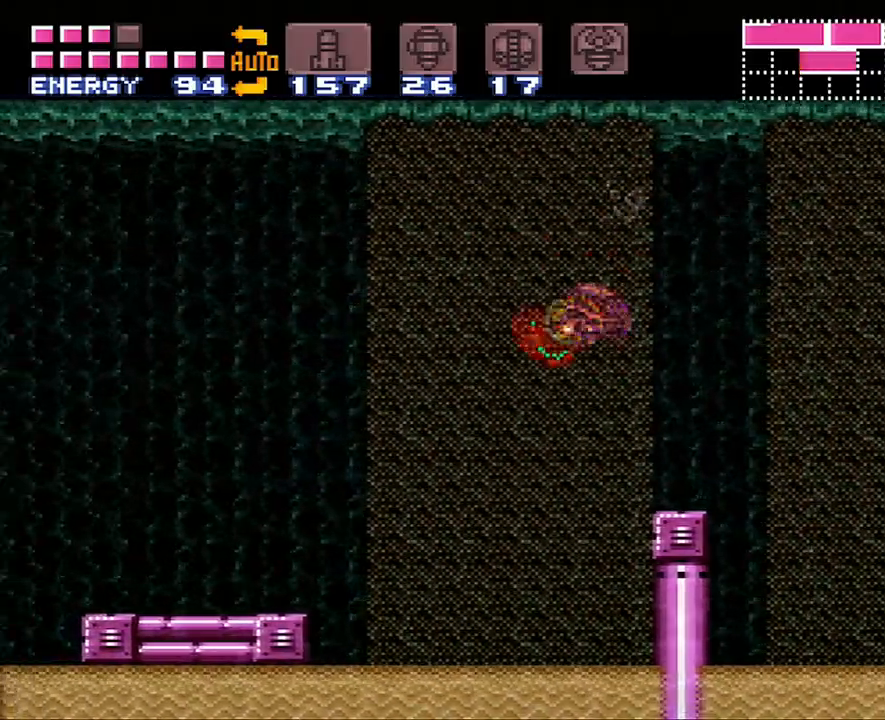
{"buttons": ["DPAD_LEFT"], "events": [[233, "B", "down"], [483, "B", "up"]]}
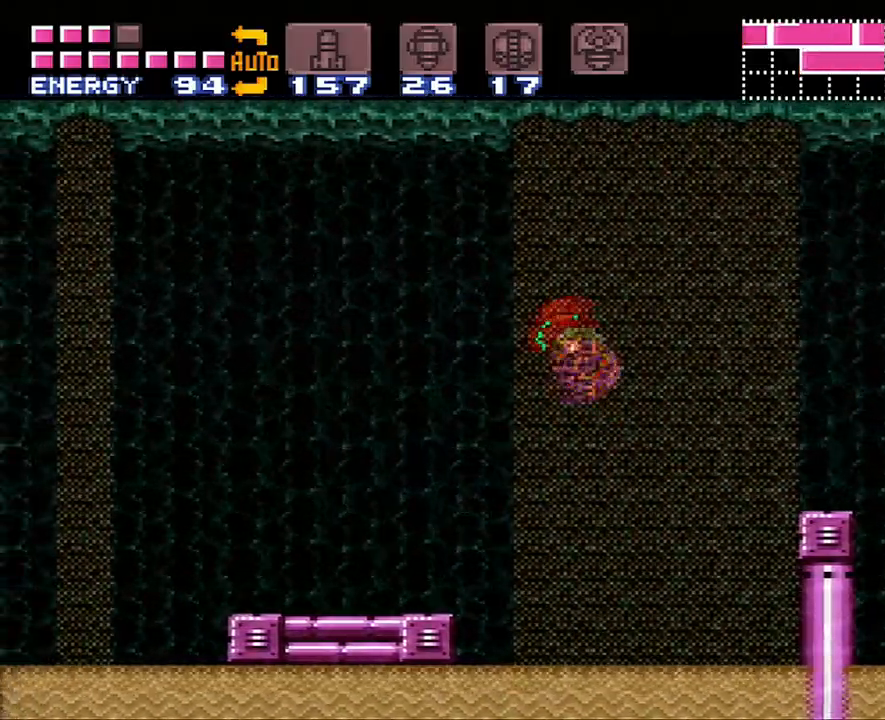
{"buttons": ["A", "DPAD_LEFT"], "events": [[183, "Y", "down"], [267, "Y", "up"], [333, "A", "down"]]}
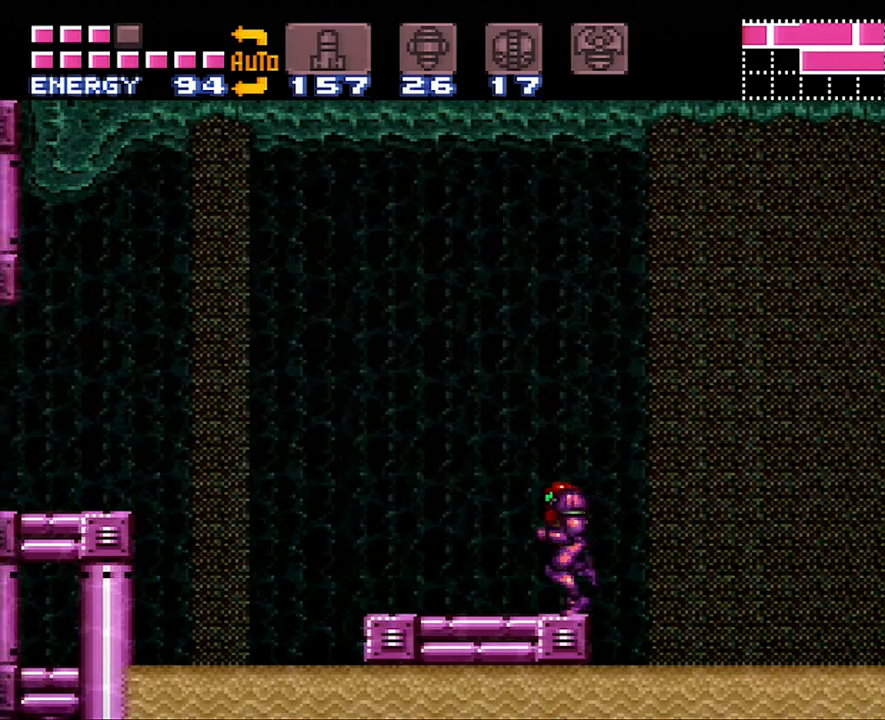
{"buttons": ["A", "DPAD_LEFT"], "events": [[267, "B", "down"], [483, "B", "up"]]}
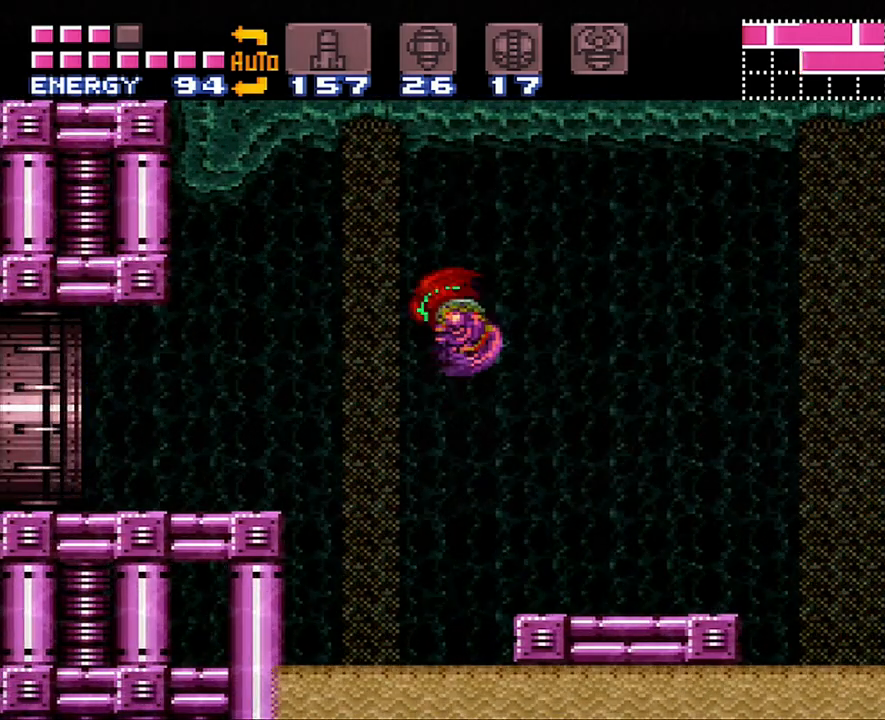
{"buttons": ["A", "DPAD_LEFT"], "events": []}
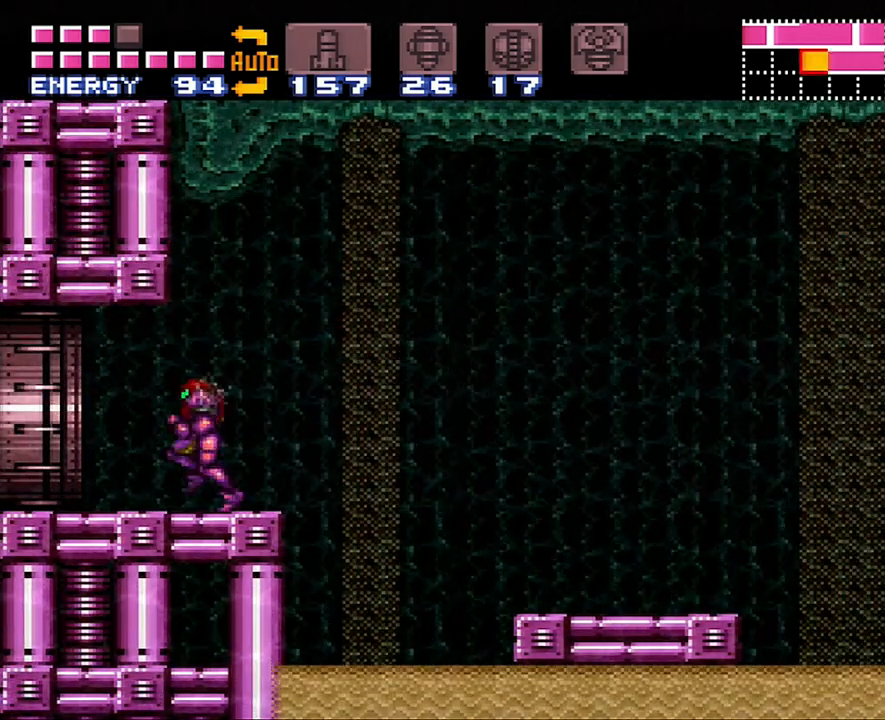
{"buttons": ["A", "DPAD_LEFT"], "events": []}
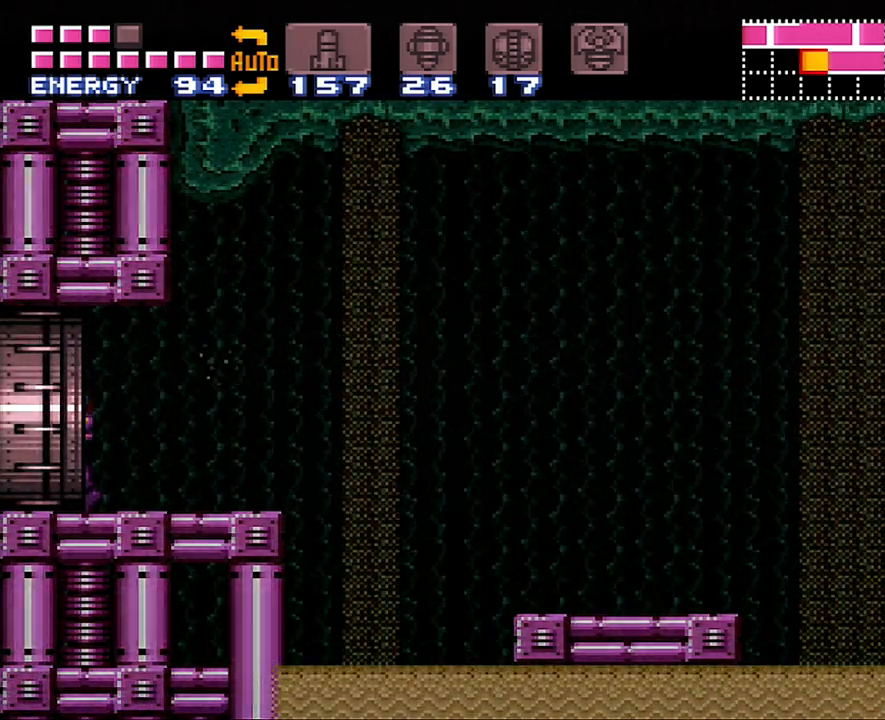
{"buttons": ["A", "DPAD_LEFT"], "events": []}
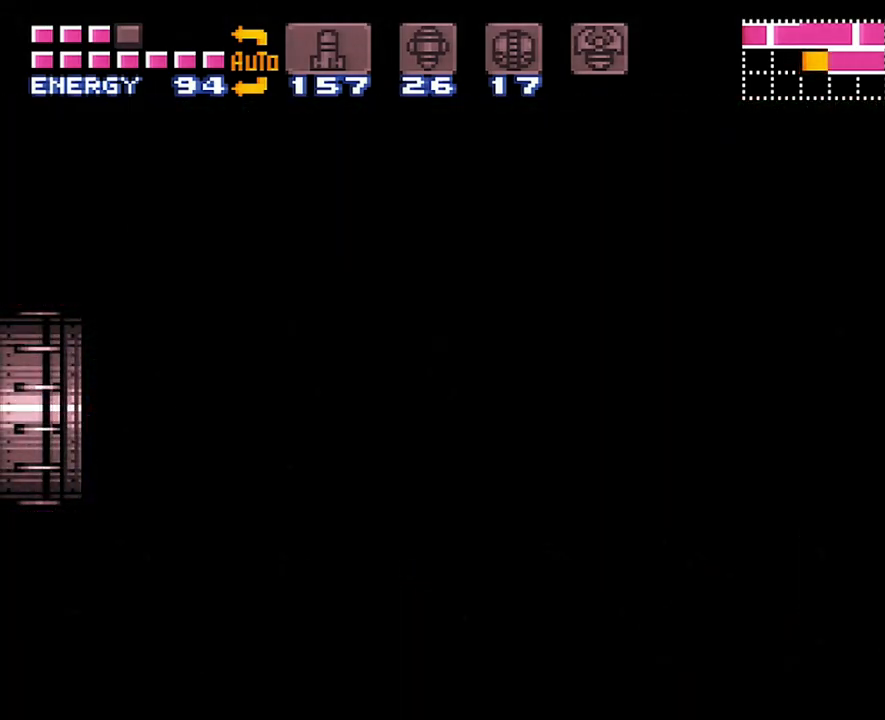
{"buttons": ["A", "DPAD_LEFT"], "events": []}
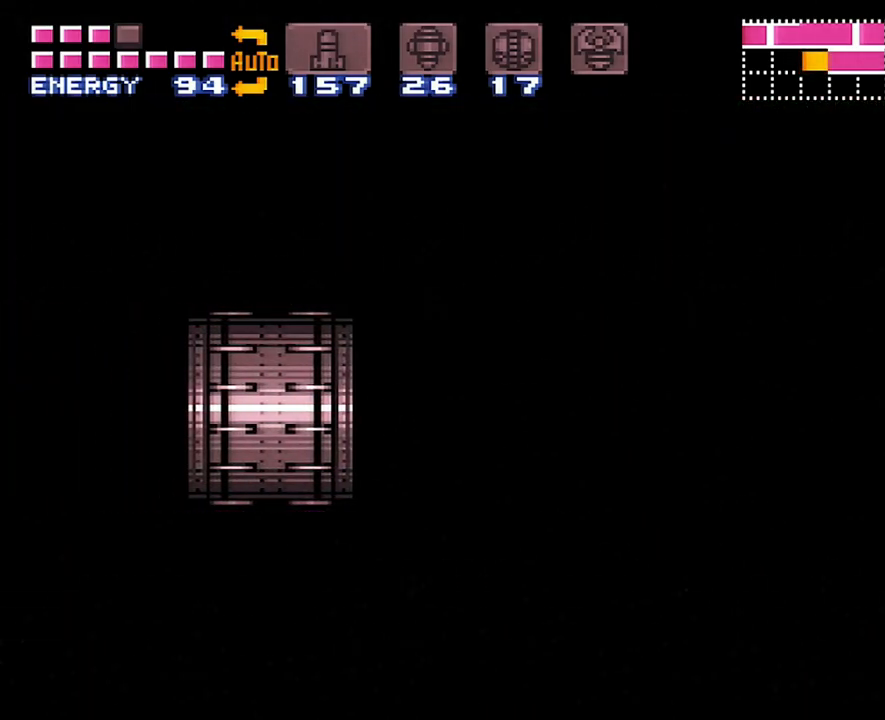
{"buttons": ["DPAD_LEFT"], "events": [[250, "A", "up"]]}
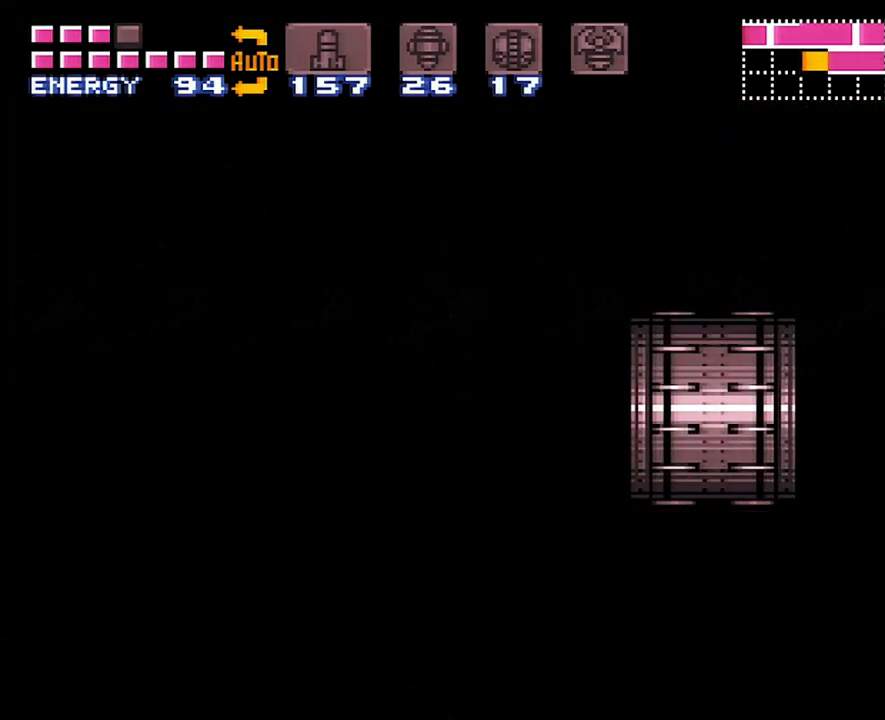
{"buttons": ["DPAD_LEFT"], "events": []}
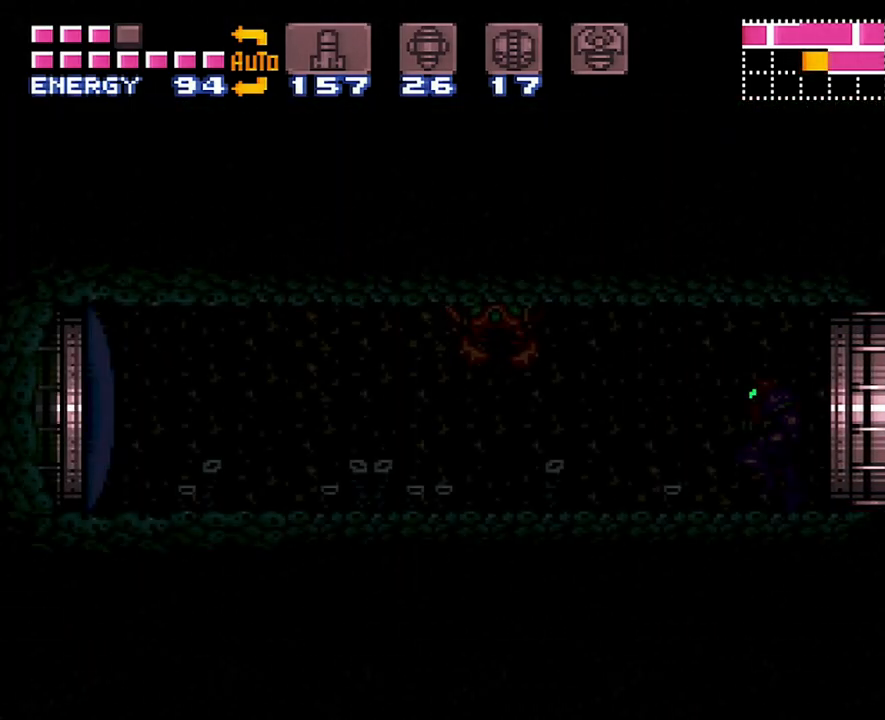
{"buttons": ["Y", "DPAD_LEFT"], "events": [[433, "Y", "down"]]}
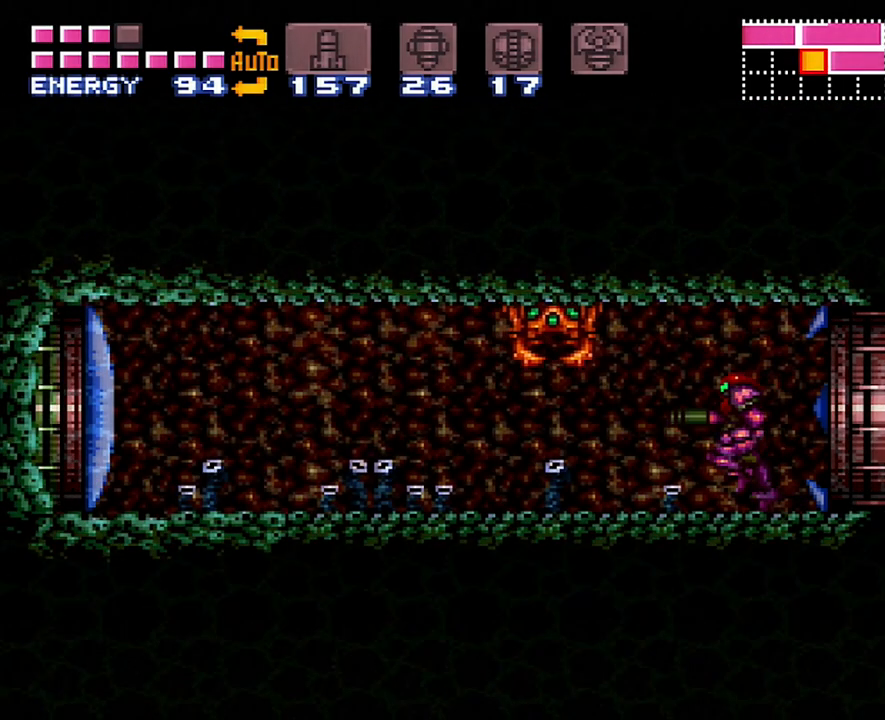
{"buttons": ["A", "L1", "DPAD_LEFT"], "events": [[17, "Y", "up"], [83, "A", "down"], [250, "L1", "down"]]}
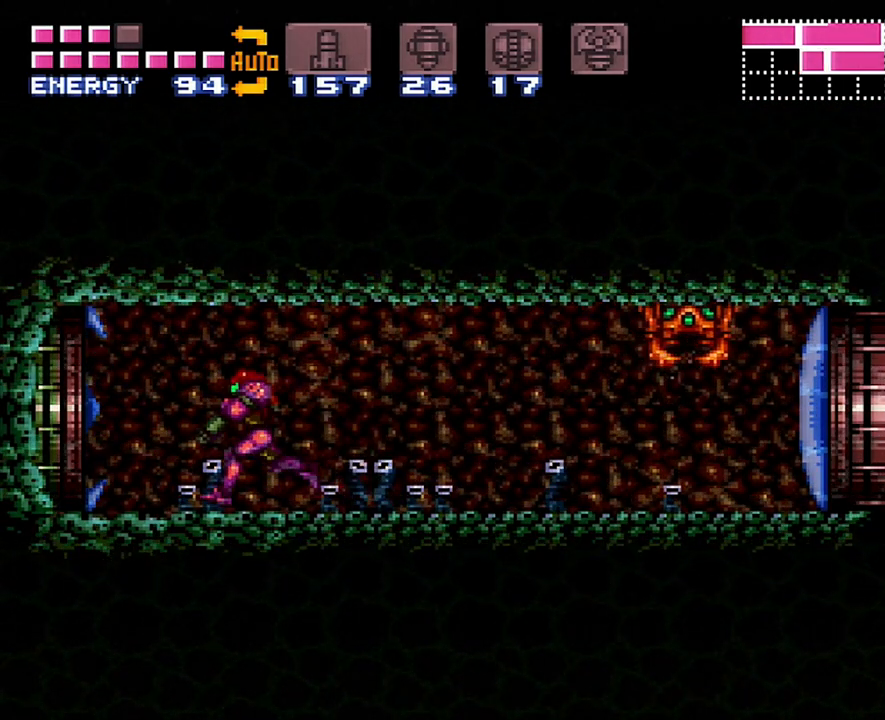
{"buttons": ["A", "L1"], "events": [[367, "DPAD_LEFT", "up"]]}
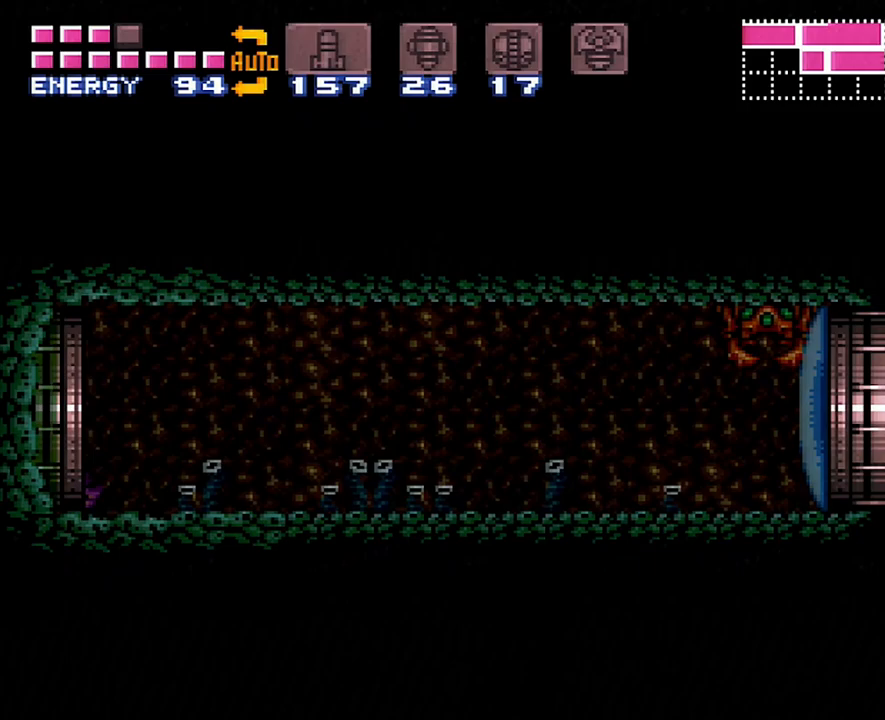
{"buttons": ["L1"], "events": [[333, "A", "up"]]}
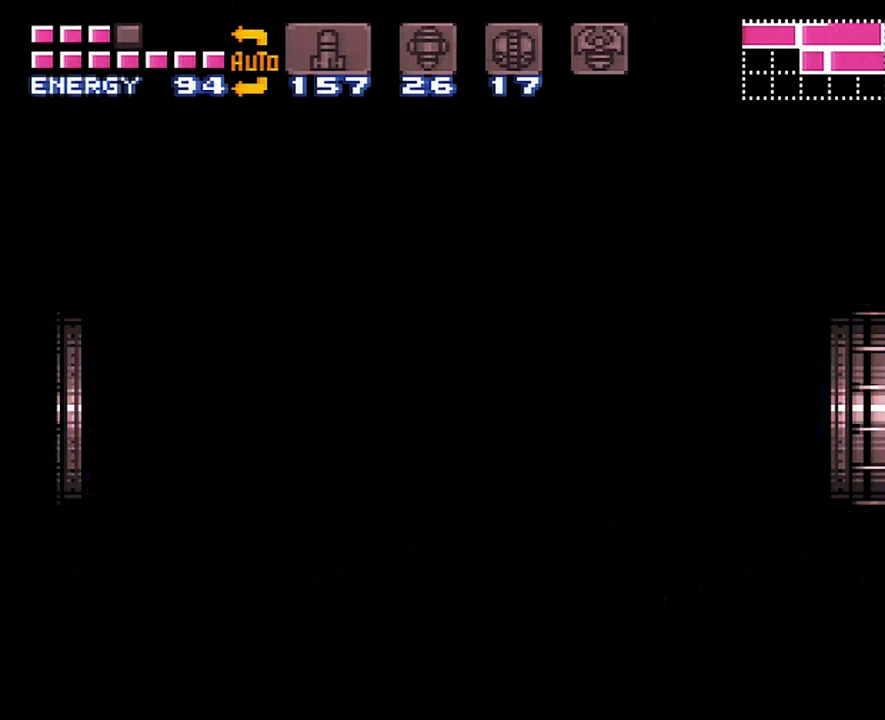
{"buttons": ["L1"], "events": []}
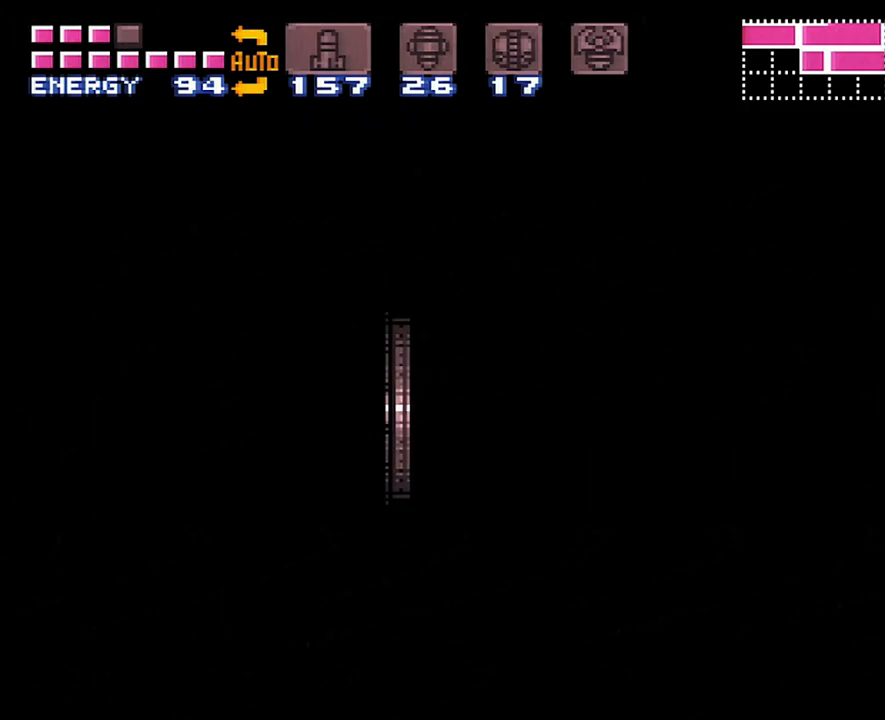
{"buttons": ["L1"], "events": []}
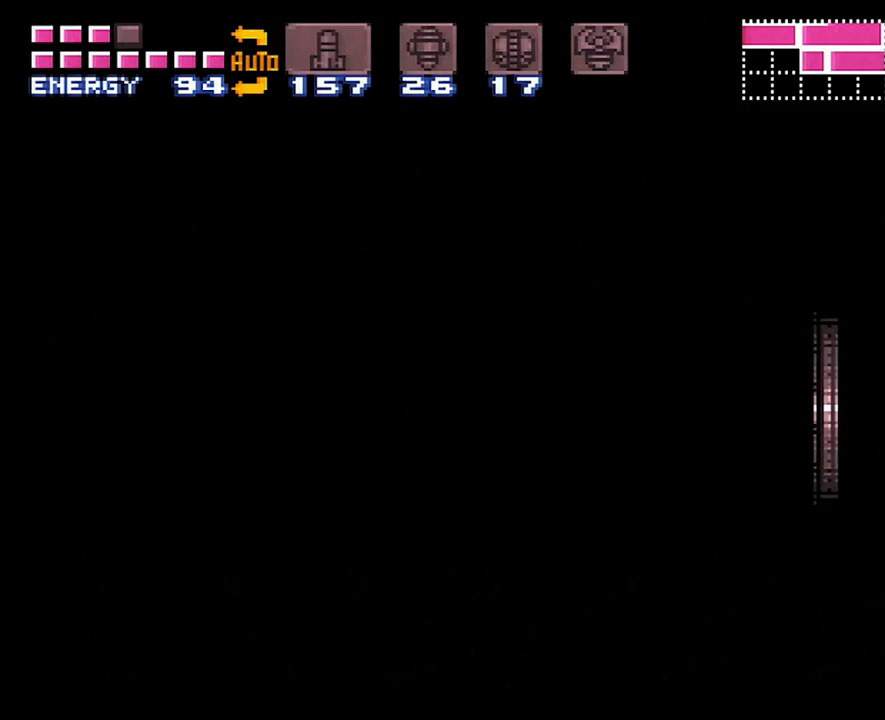
{"buttons": ["L1"], "events": []}
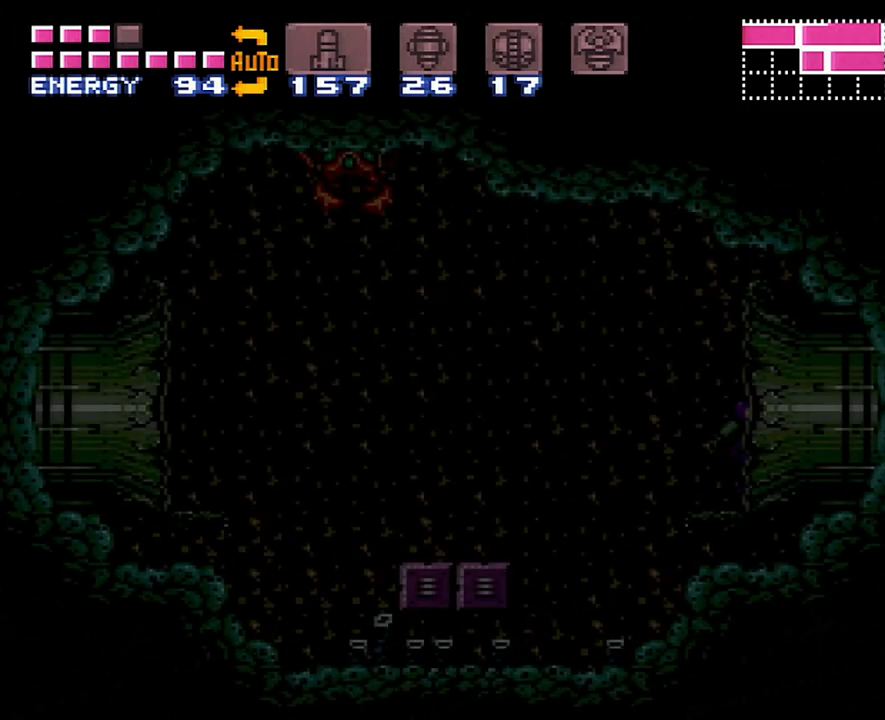
{"buttons": ["L1"], "events": [[433, "Y", "down"], [500, "Y", "up"]]}
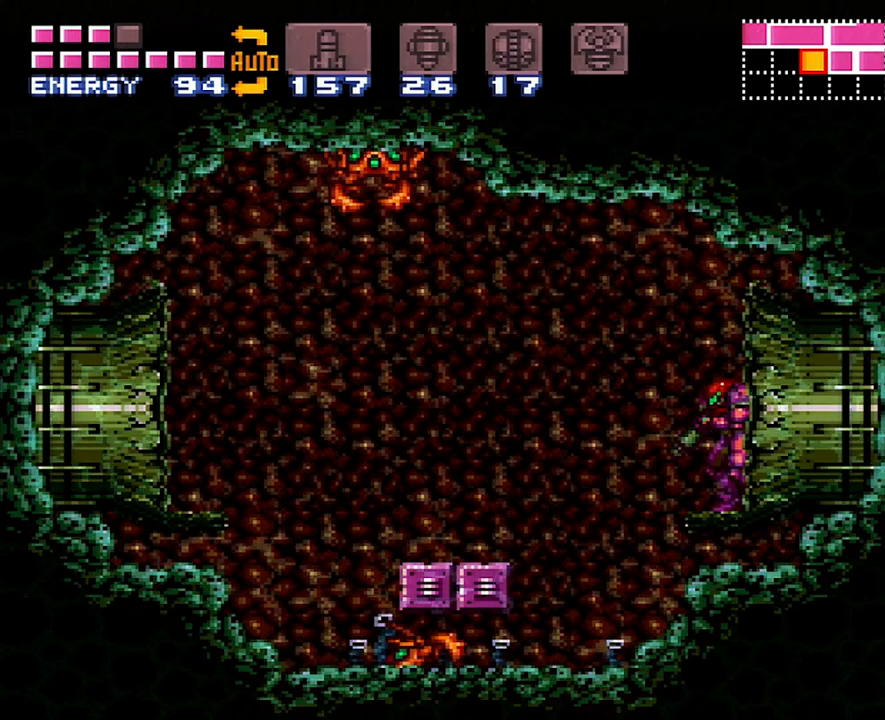
{"buttons": ["DPAD_LEFT"], "events": [[83, "Y", "down"], [167, "DPAD_LEFT", "down"], [167, "Y", "up"], [217, "Y", "down"], [267, "L1", "up"], [333, "Y", "up"]]}
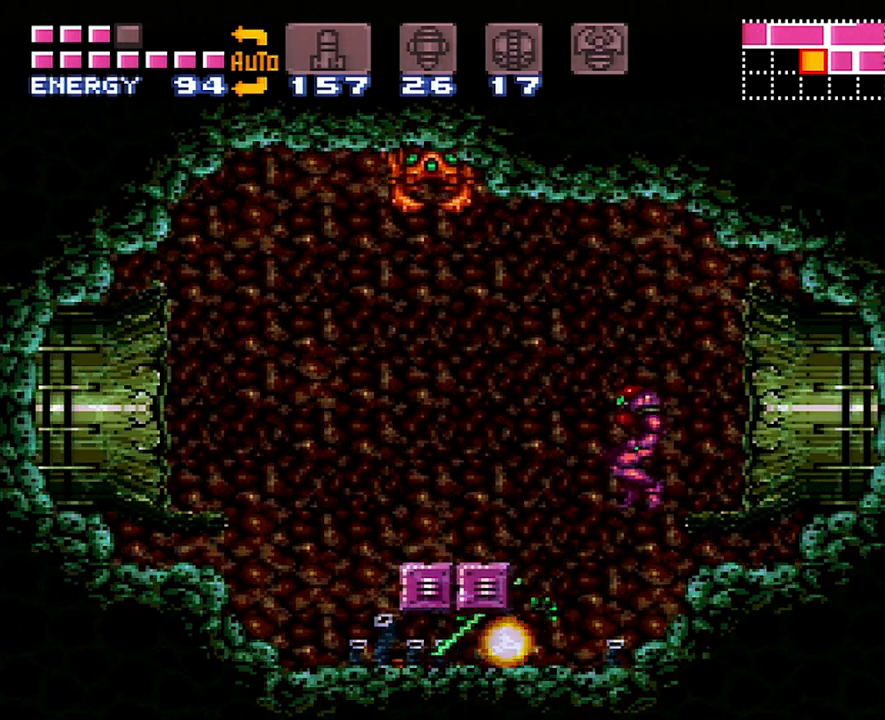
{"buttons": [], "events": [[33, "DPAD_LEFT", "up"], [150, "DPAD_DOWN", "down"], [267, "DPAD_DOWN", "up"], [367, "DPAD_LEFT", "down"], [383, "DPAD_DOWN", "down"], [383, "DPAD_LEFT", "up"], [483, "DPAD_DOWN", "up"]]}
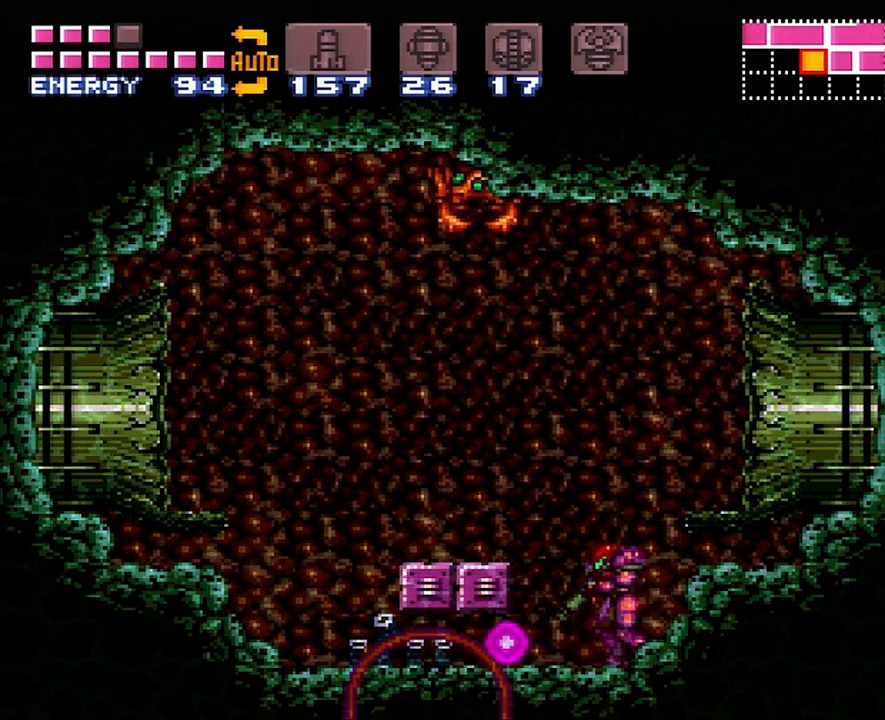
{"buttons": ["A", "DPAD_LEFT"], "events": [[83, "DPAD_DOWN", "down"], [83, "DPAD_RIGHT", "down"], [150, "DPAD_RIGHT", "up"], [200, "DPAD_DOWN", "up"], [300, "DPAD_DOWN", "down"], [367, "DPAD_DOWN", "up"], [367, "DPAD_LEFT", "down"], [400, "A", "down"]]}
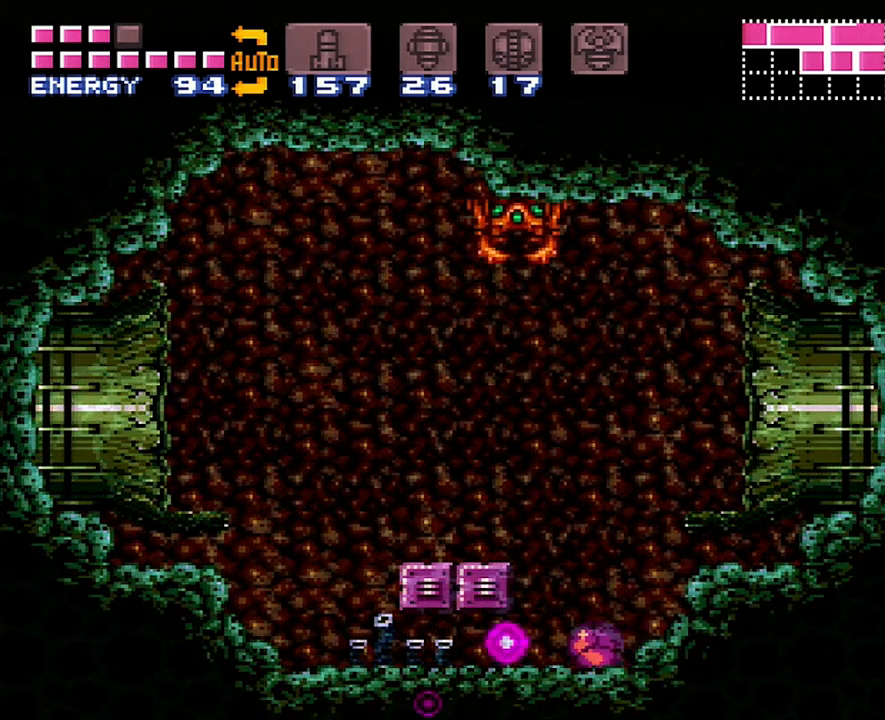
{"buttons": ["DPAD_UP"], "events": [[400, "DPAD_LEFT", "up"], [400, "DPAD_UP", "down"], [417, "A", "up"]]}
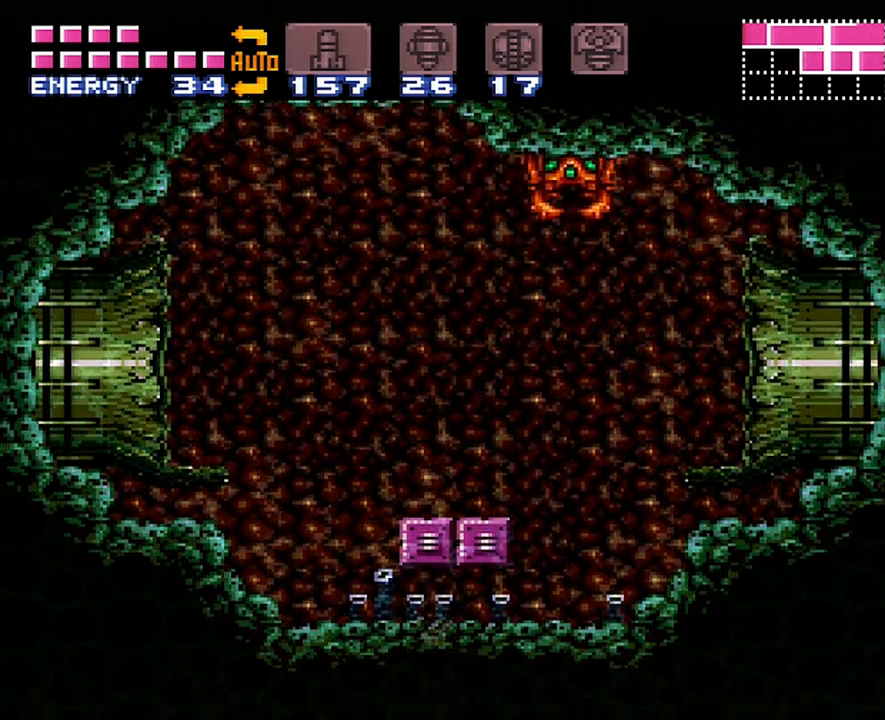
{"buttons": ["Y", "L1"], "events": [[17, "DPAD_UP", "up"], [117, "L1", "down"], [450, "Y", "down"]]}
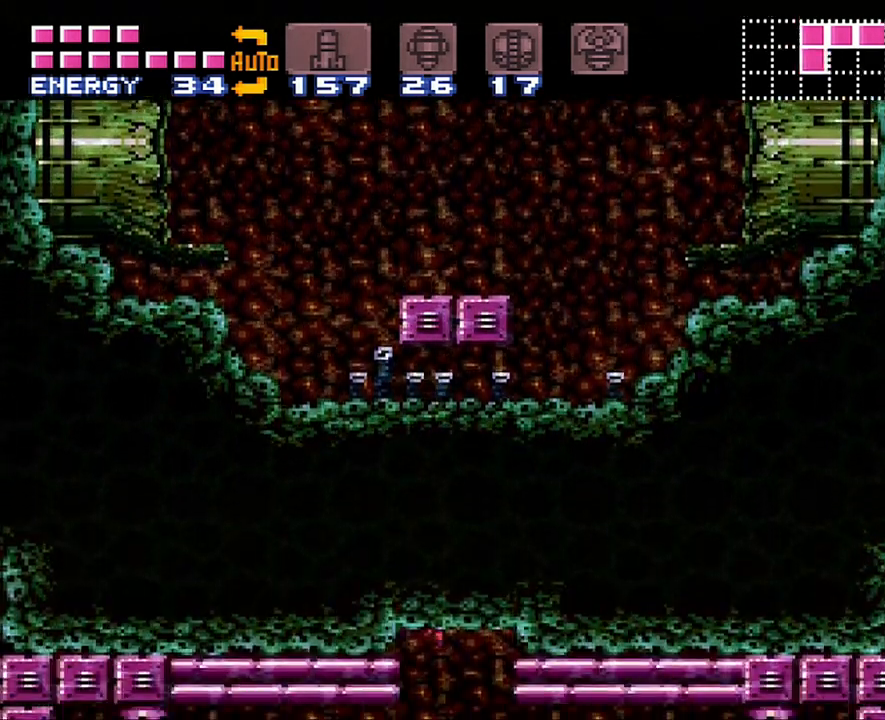
{"buttons": ["A", "DPAD_LEFT"], "events": [[83, "Y", "up"], [117, "L1", "up"], [217, "A", "down"], [217, "DPAD_LEFT", "down"]]}